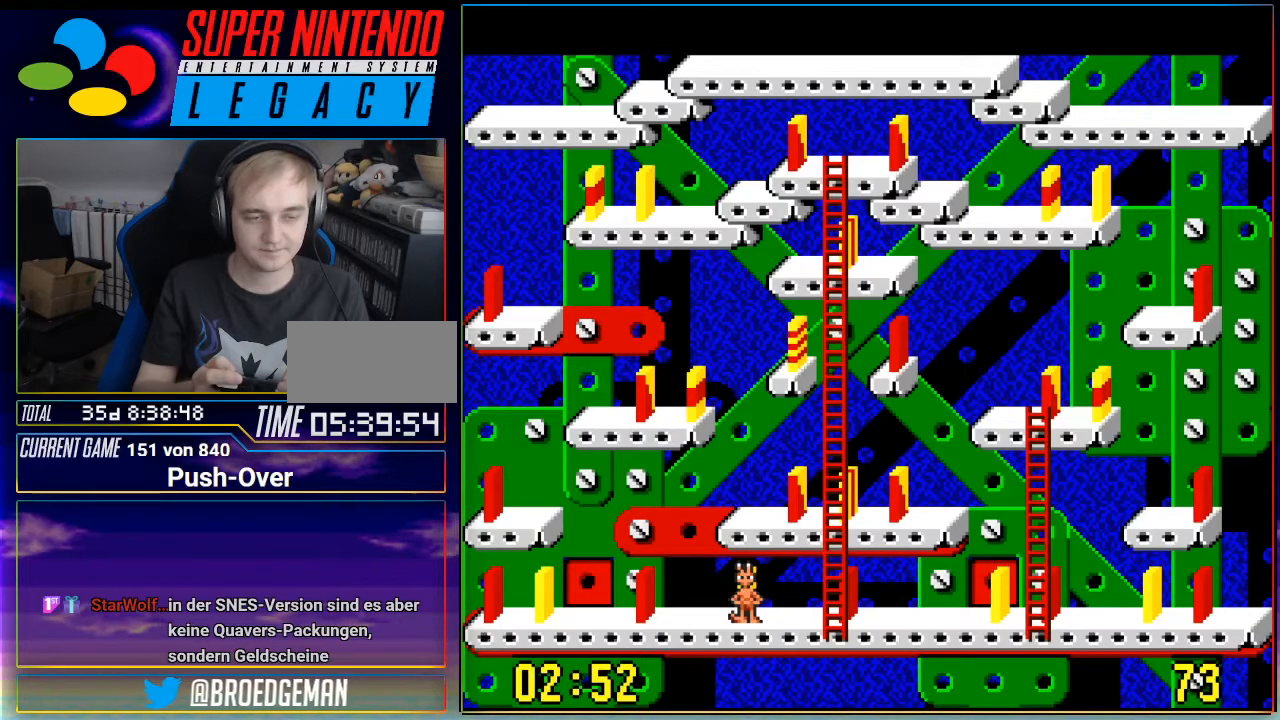
Gameplay with a controller (Nintendo layout); each line is a JSON object with the inputs held at the frame after it. "events" lists button and stick changes between this image and that frame as [ms after this image, input, new state], when the widget could be followed in between. Not read: L3 R3.
{"buttons": ["DPAD_RIGHT"]}
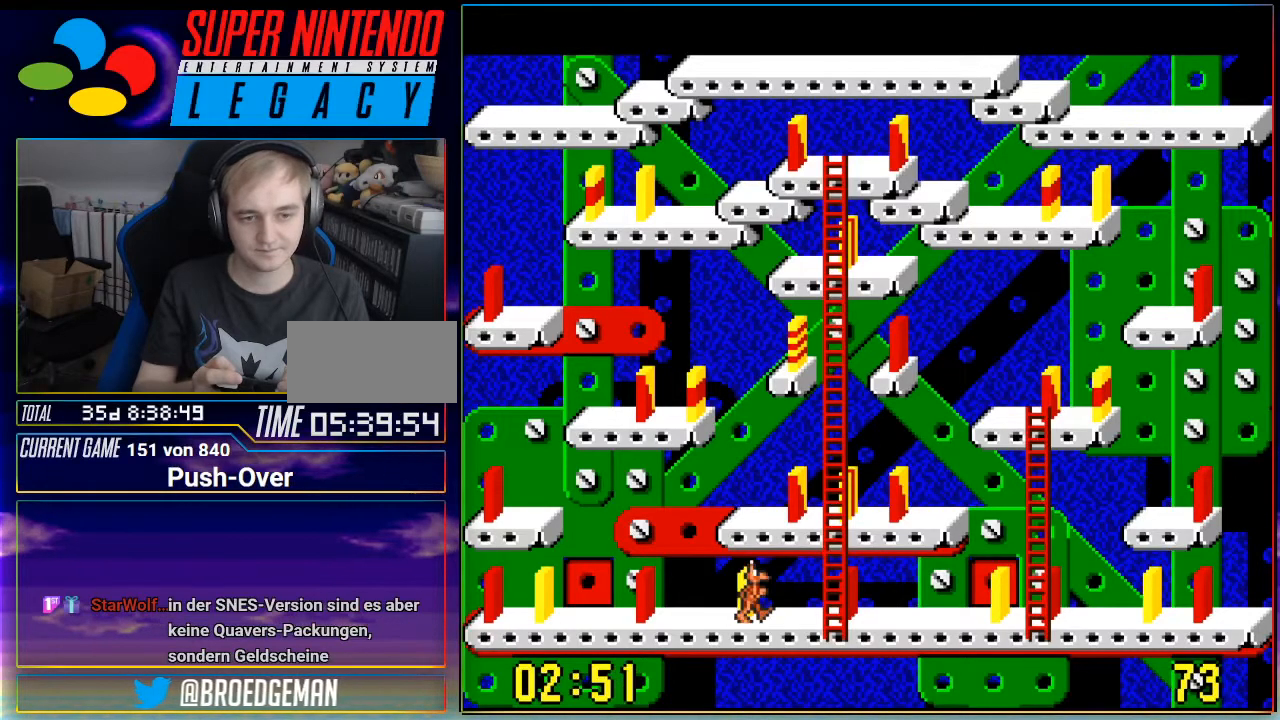
{"buttons": ["DPAD_UP"], "events": [[400, "DPAD_RIGHT", "up"], [483, "DPAD_UP", "down"]]}
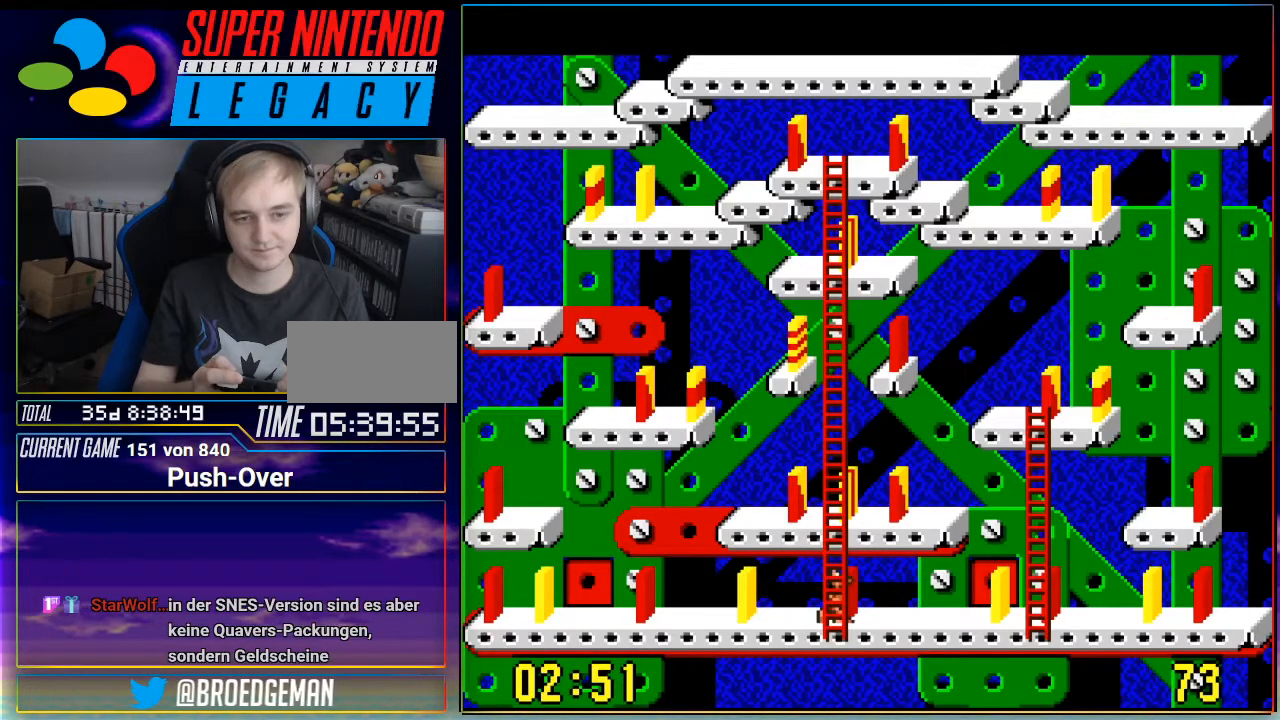
{"buttons": ["DPAD_UP"], "events": []}
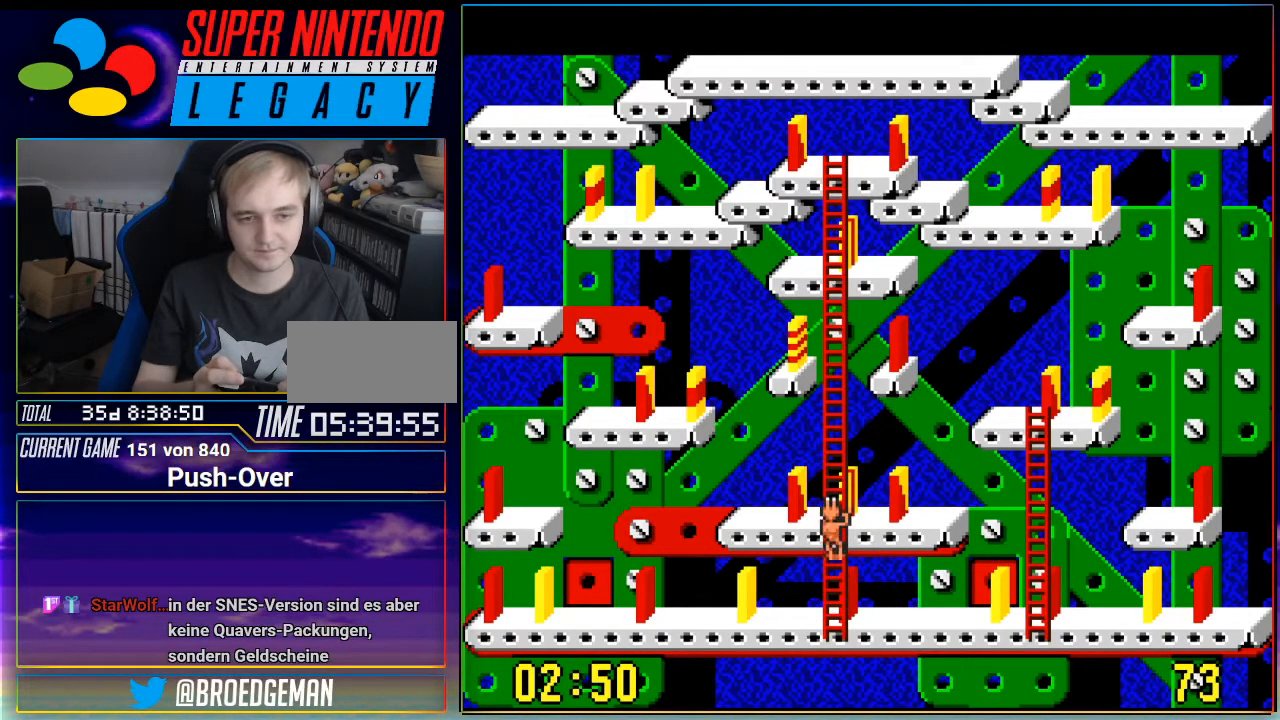
{"buttons": ["DPAD_LEFT"], "events": [[116, "DPAD_UP", "up"], [317, "DPAD_LEFT", "down"]]}
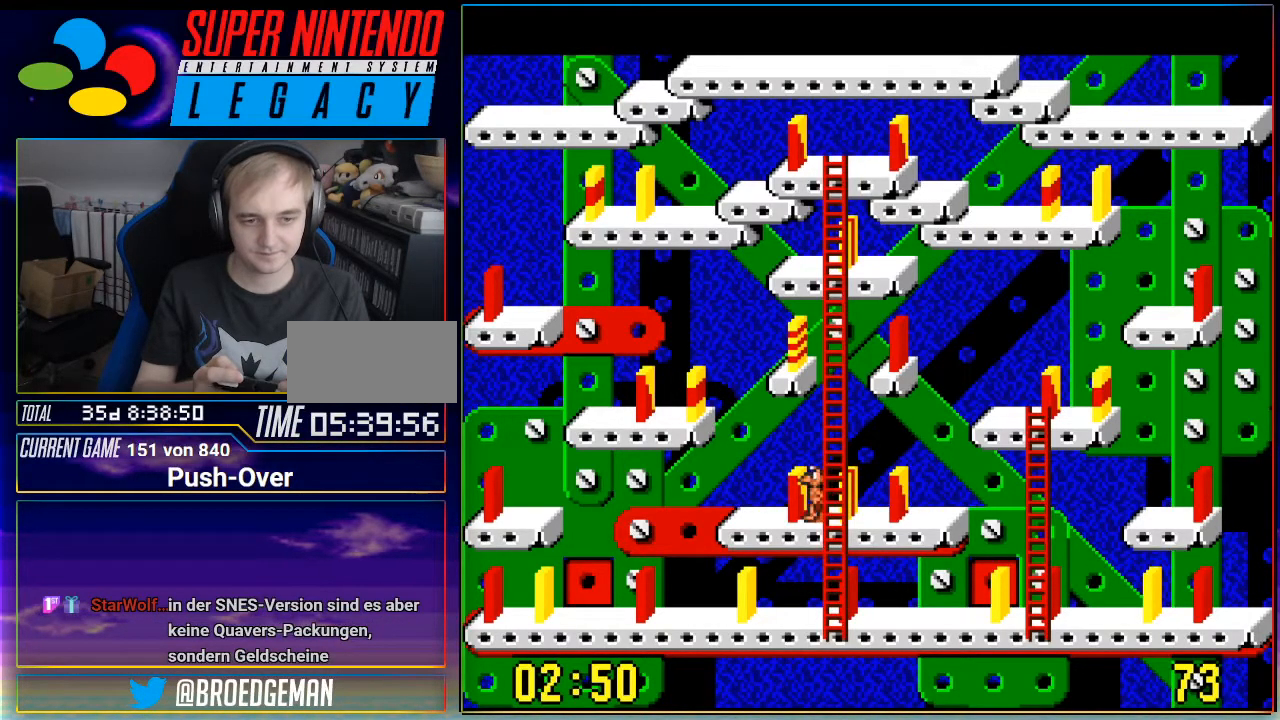
{"buttons": []}
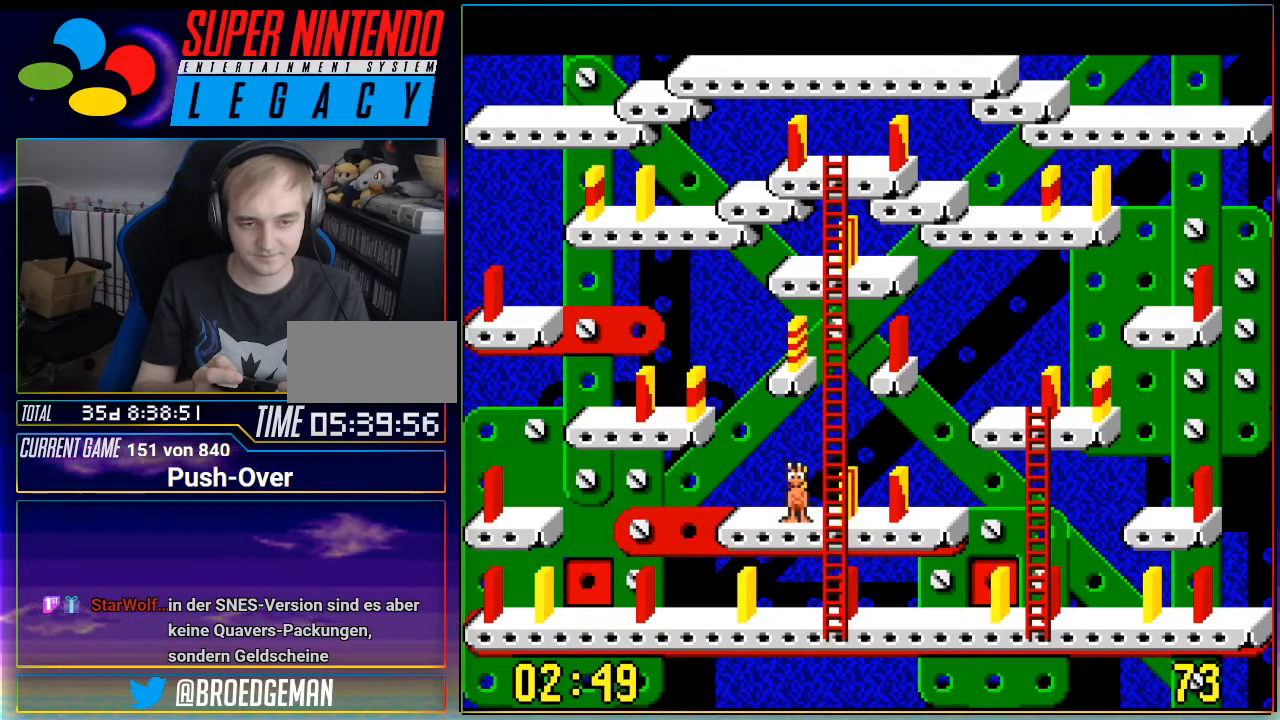
{"buttons": [], "events": []}